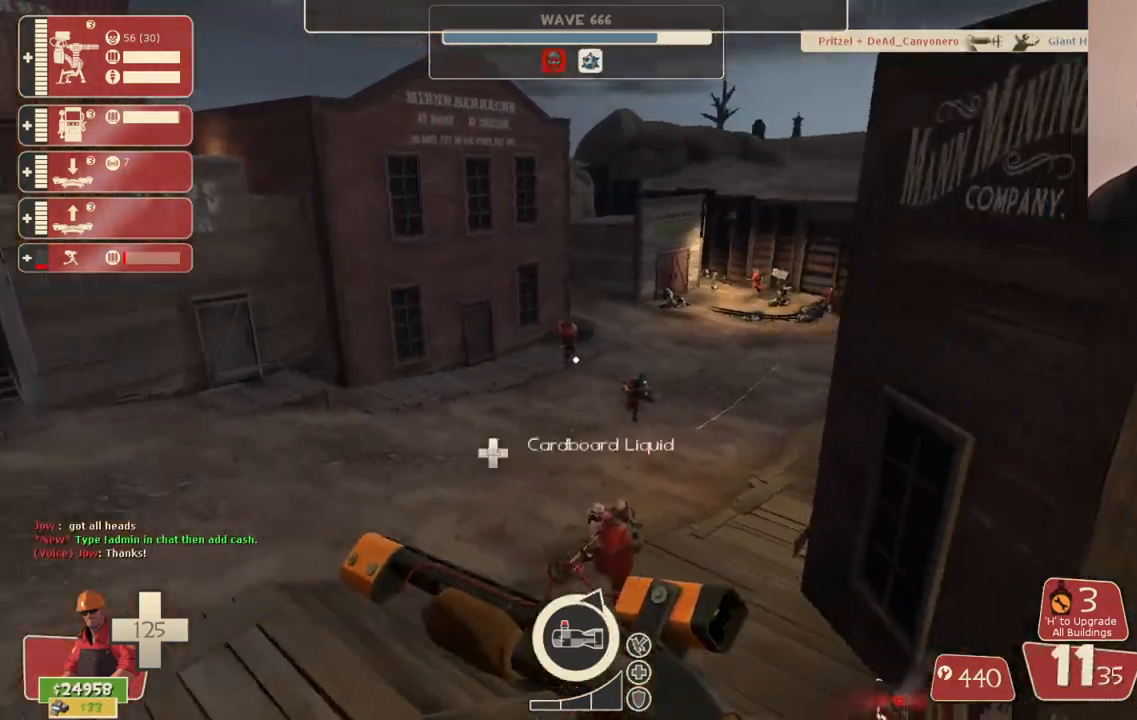
Gameplay with a controller (PlayStation layout); each line is a JSON object with the inputs held at the frame after it. "events" lists button and stick changes between this image and that frame as [ms after this image, input, new state], when the widget could be followed in between. Not read: L1.
{"buttons": [], "left_stick": "up-left", "right_stick": "center", "events": [[267, "right_stick", "right"], [400, "right_stick", "center"]]}
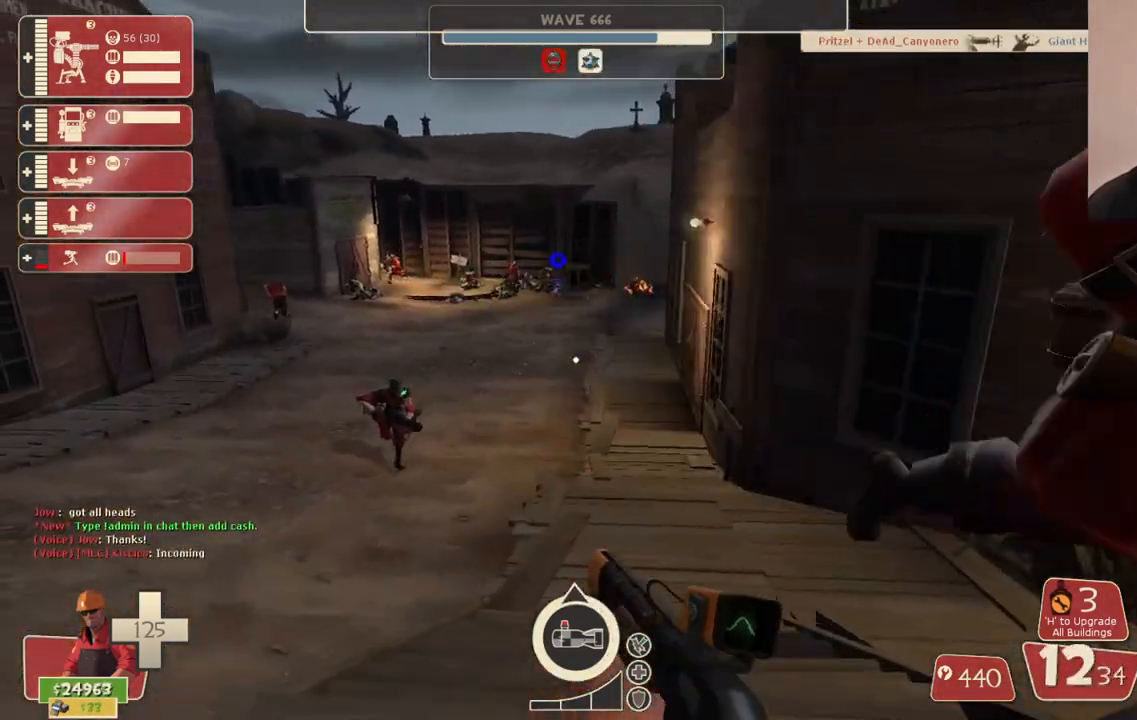
{"buttons": [], "left_stick": "left", "right_stick": "center", "events": [[67, "left_stick", "up"], [250, "left_stick", "center"], [450, "left_stick", "left"]]}
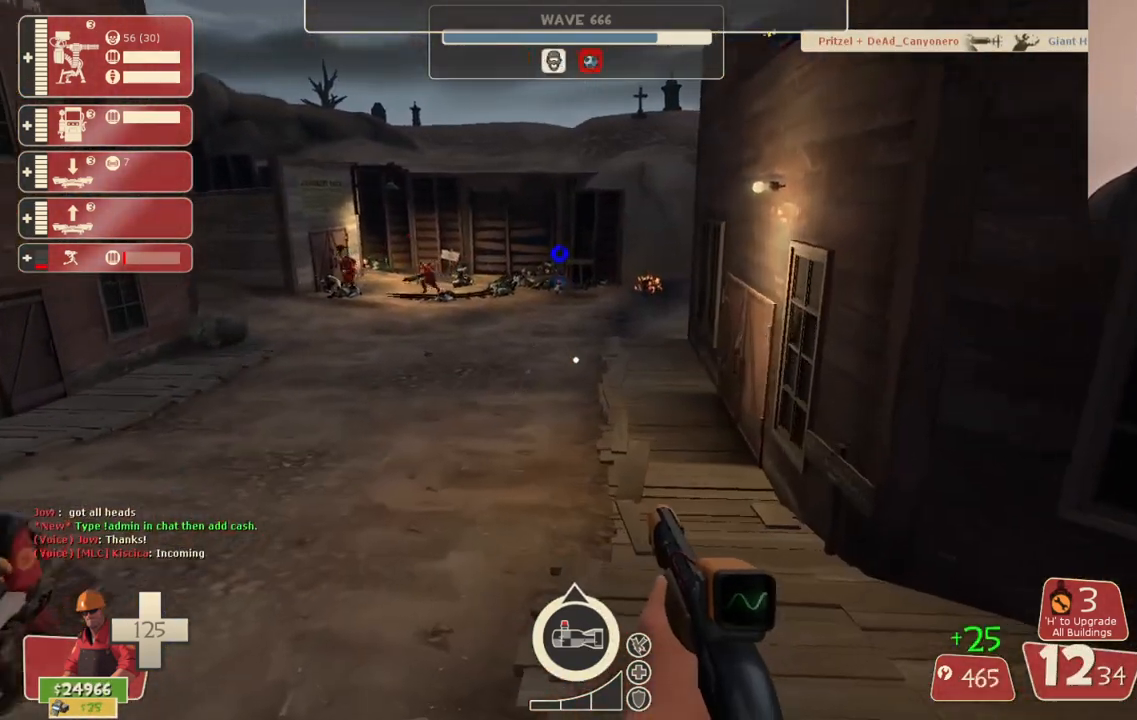
{"buttons": [], "left_stick": "down-left", "right_stick": "center", "events": [[50, "right_stick", "right"], [133, "right_stick", "center"], [167, "left_stick", "down-left"], [233, "SQUARE", "down"], [317, "SQUARE", "up"], [383, "SQUARE", "down"], [467, "SQUARE", "up"]]}
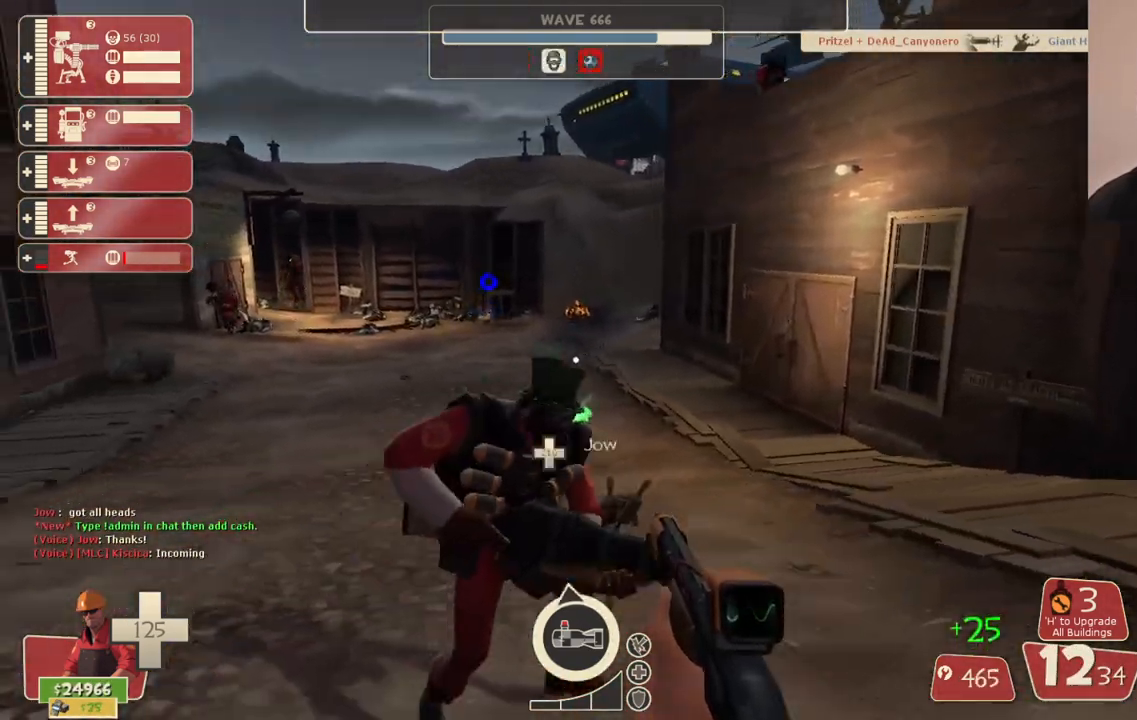
{"buttons": [], "left_stick": "center", "right_stick": "center", "events": [[283, "left_stick", "down-right"], [400, "SQUARE", "down"], [450, "SQUARE", "up"], [450, "left_stick", "center"]]}
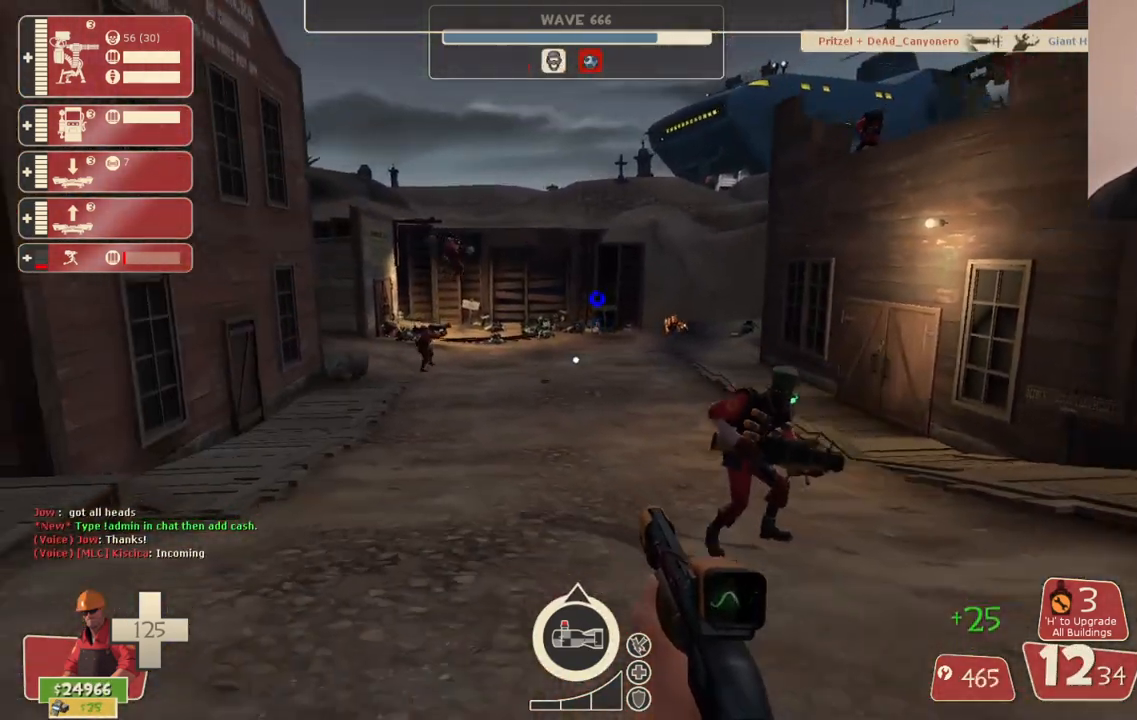
{"buttons": [], "left_stick": "center", "right_stick": "center", "events": [[33, "SQUARE", "down"], [150, "SQUARE", "up"]]}
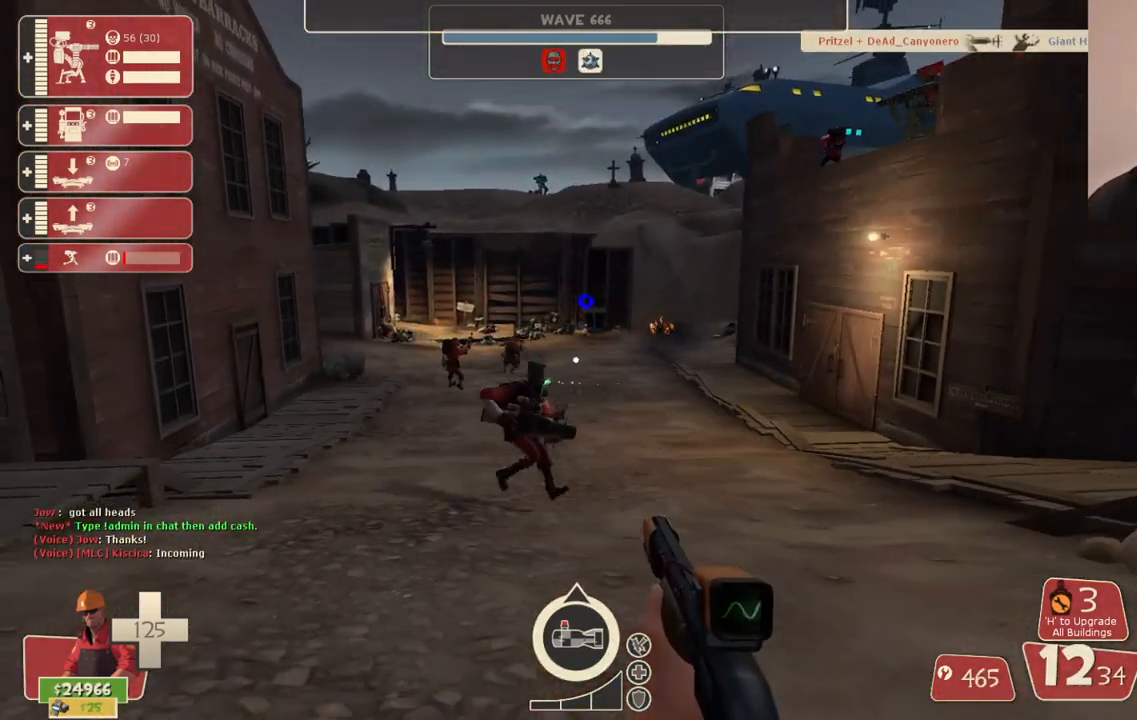
{"buttons": [], "left_stick": "center", "right_stick": "center", "events": []}
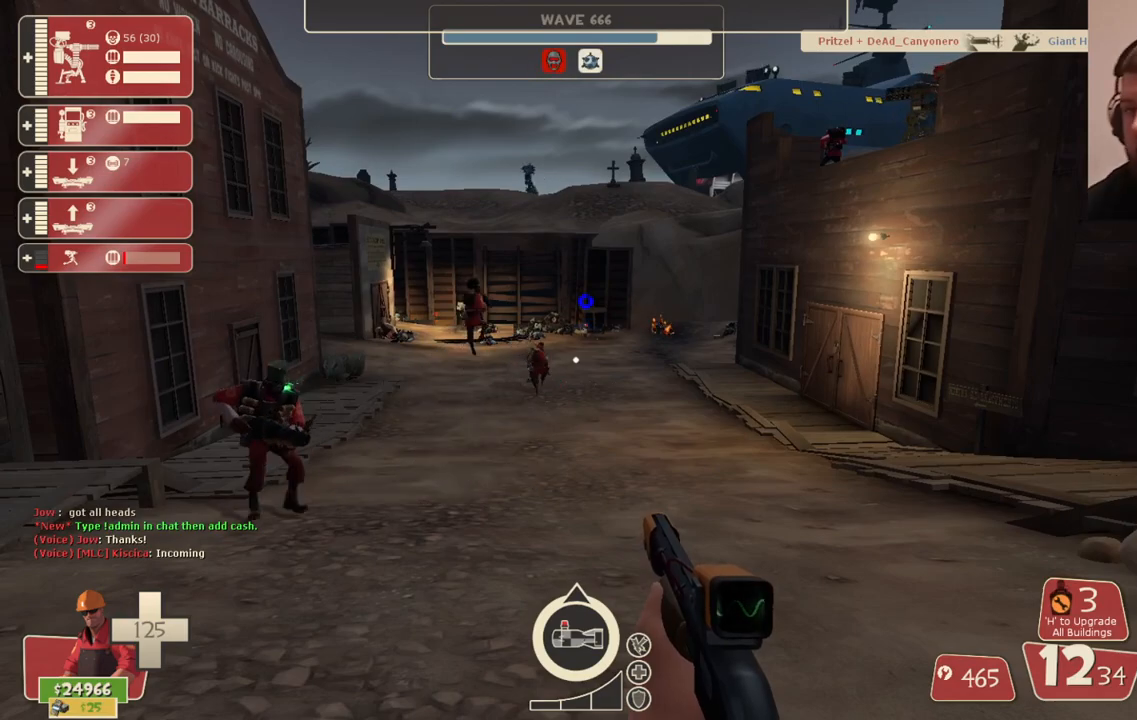
{"buttons": [], "left_stick": "center", "right_stick": "center", "events": []}
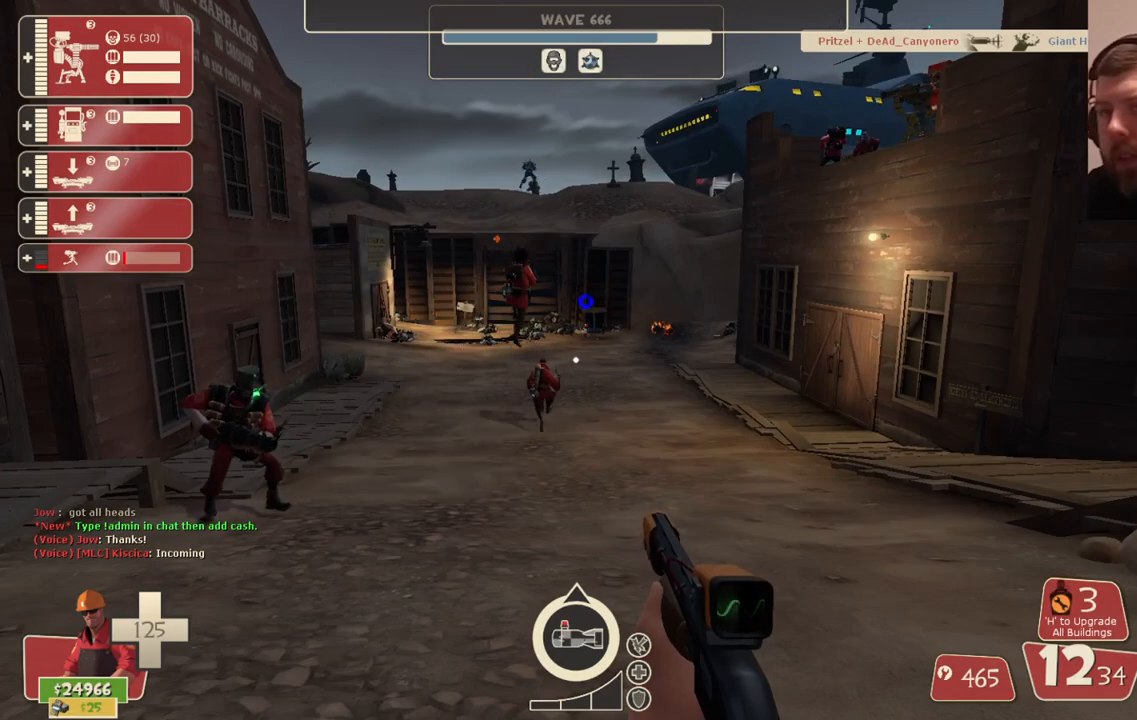
{"buttons": [], "left_stick": "center", "right_stick": "center", "events": []}
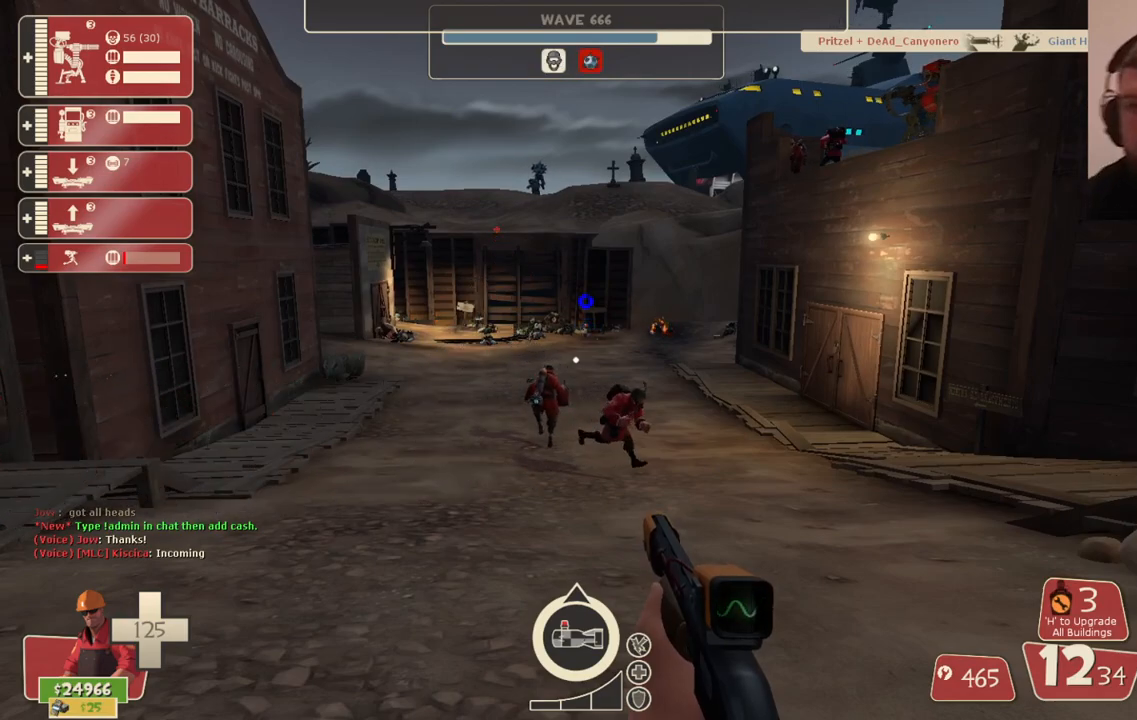
{"buttons": [], "left_stick": "center", "right_stick": "center", "events": []}
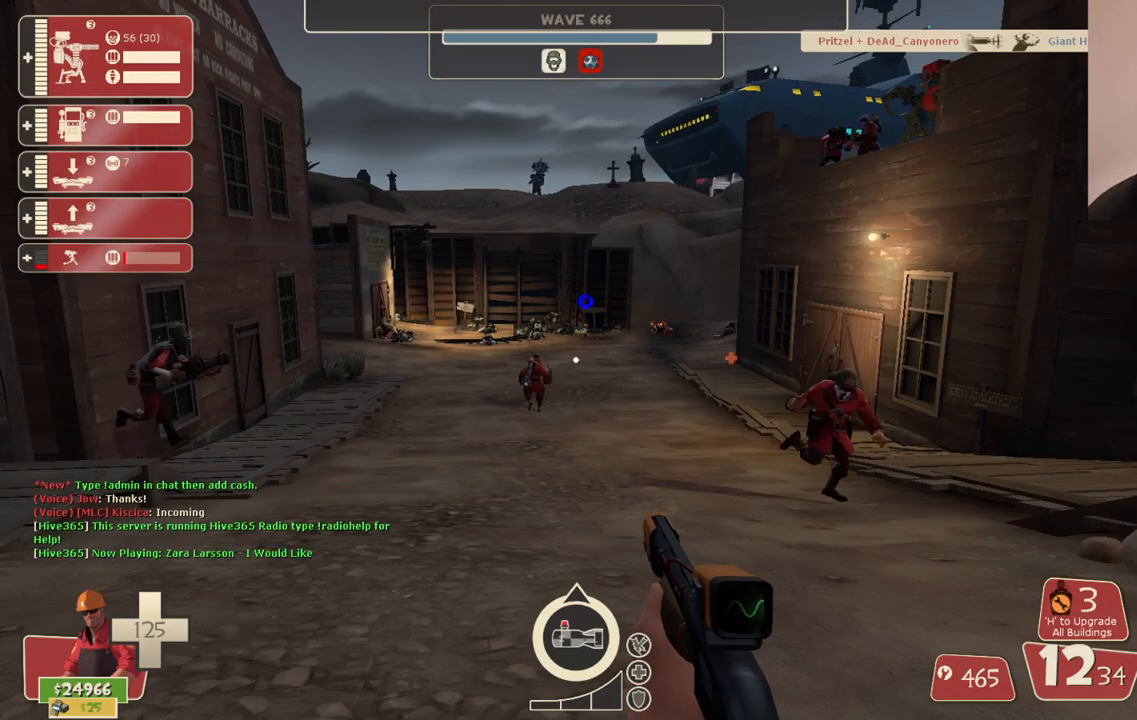
{"buttons": [], "left_stick": "center", "right_stick": "center", "events": [[200, "SQUARE", "down"], [267, "SQUARE", "up"], [367, "SQUARE", "down"], [450, "SQUARE", "up"]]}
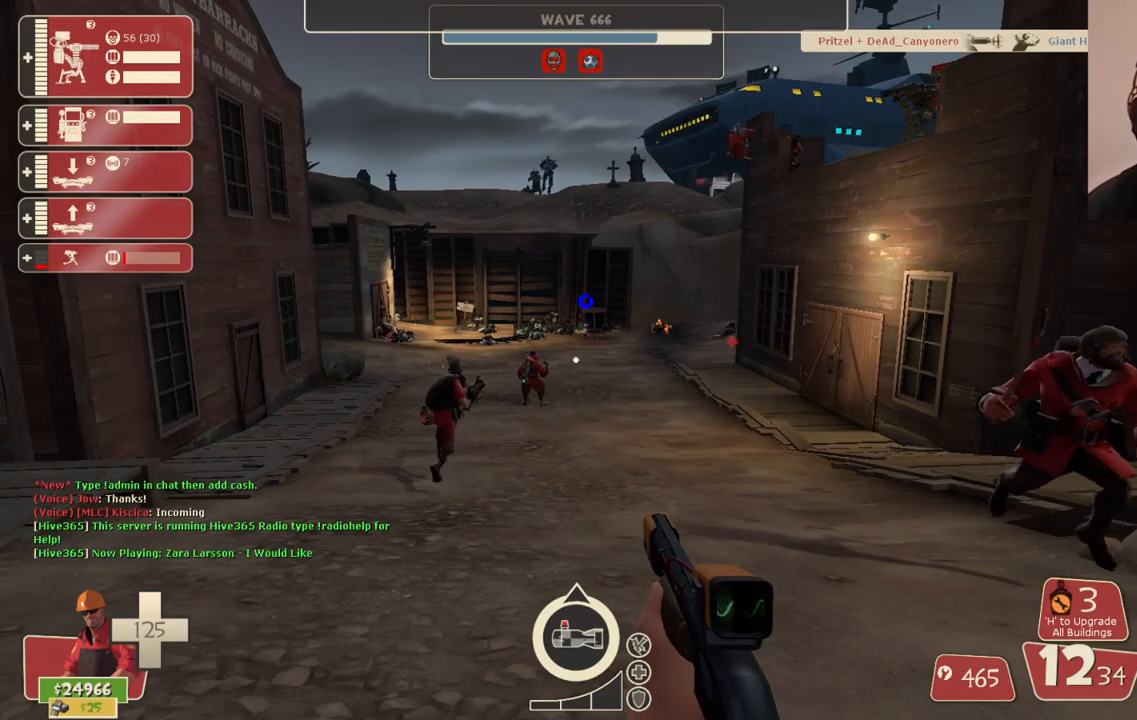
{"buttons": [], "left_stick": "center", "right_stick": "center", "events": []}
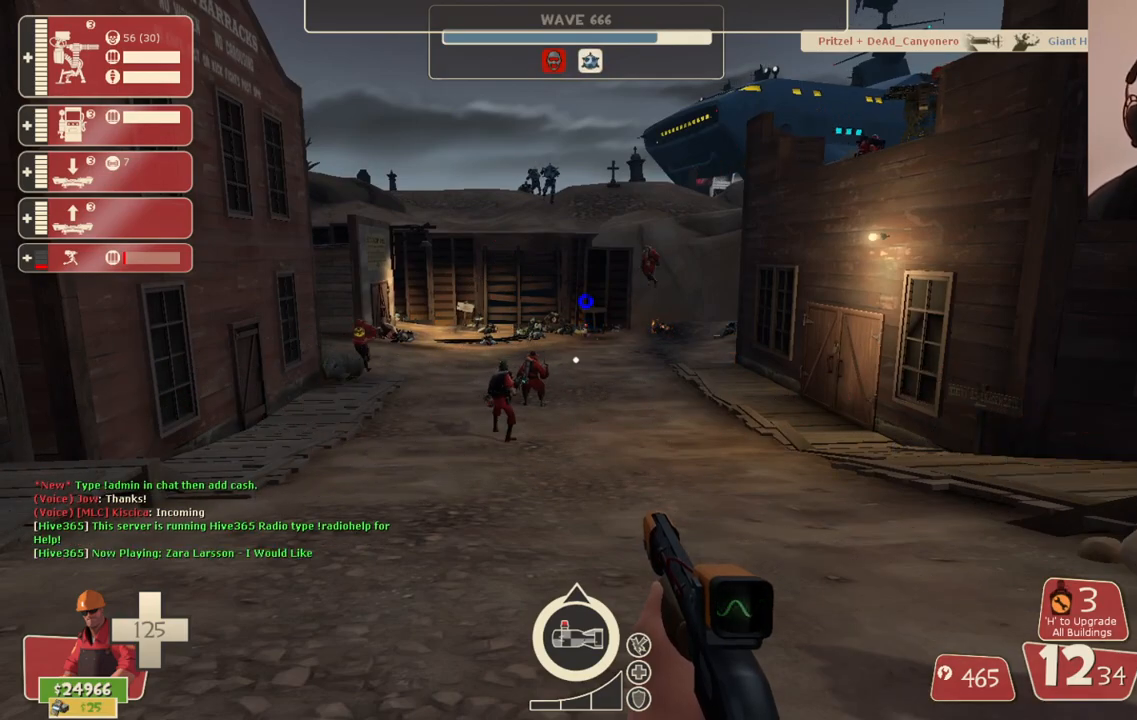
{"buttons": [], "left_stick": "center", "right_stick": "center", "events": []}
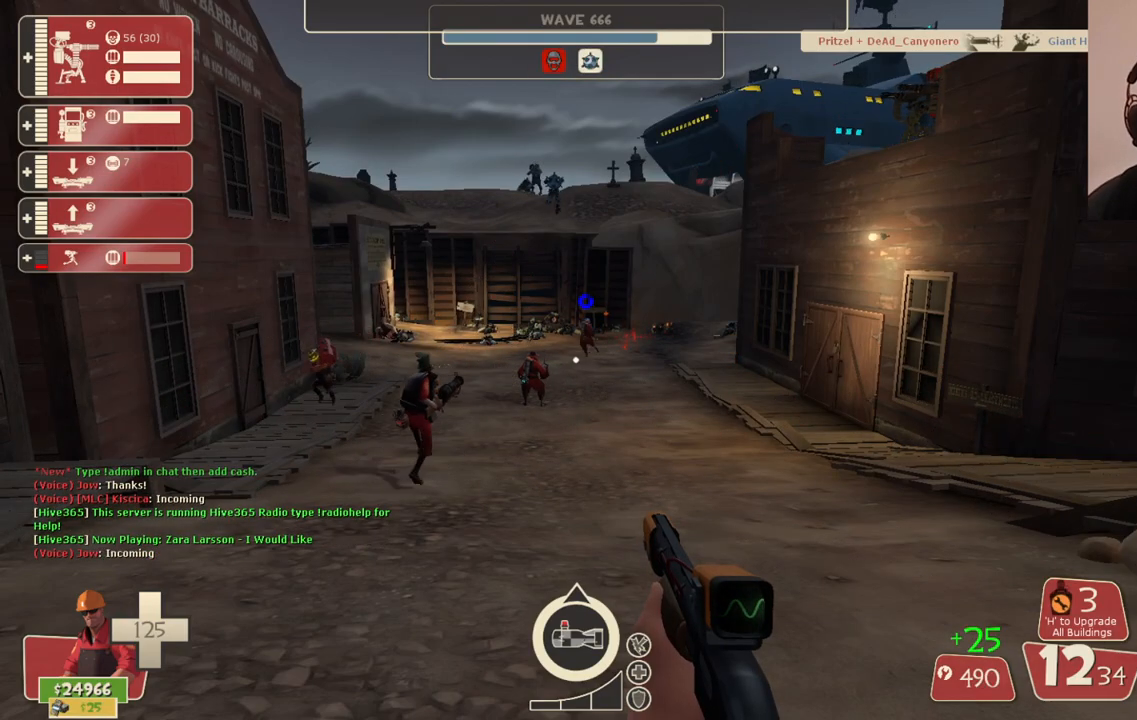
{"buttons": [], "left_stick": "up-right", "right_stick": "center", "events": [[367, "left_stick", "up-right"]]}
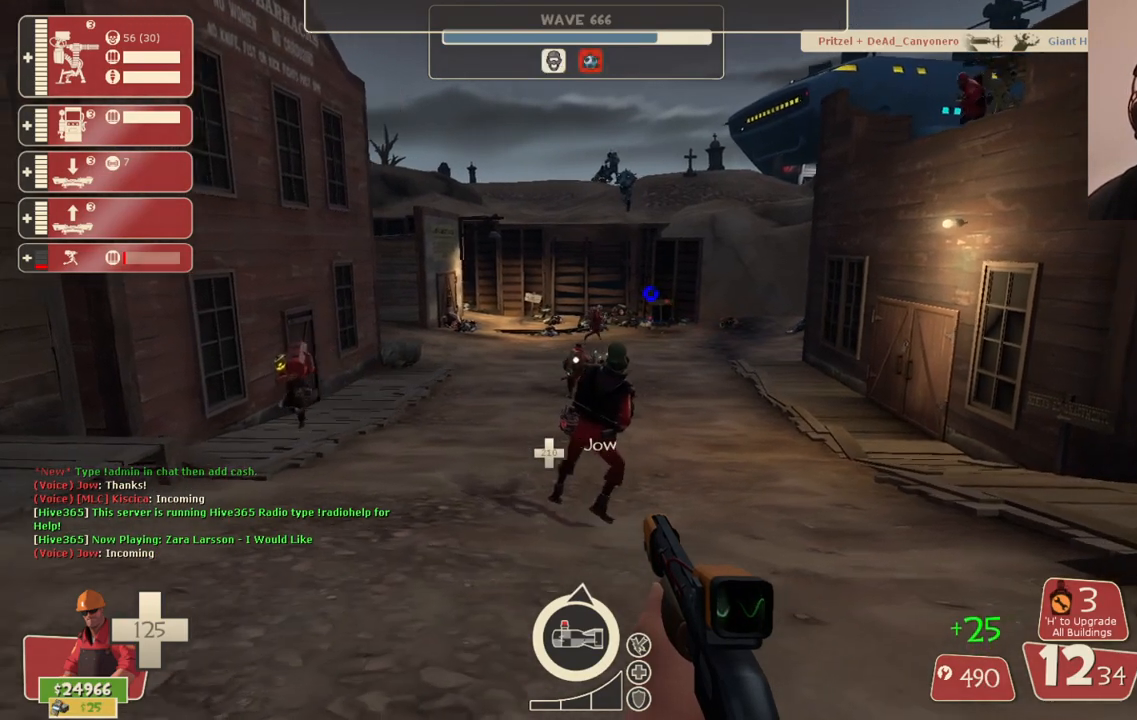
{"buttons": [], "left_stick": "center", "right_stick": "center", "events": [[17, "left_stick", "center"]]}
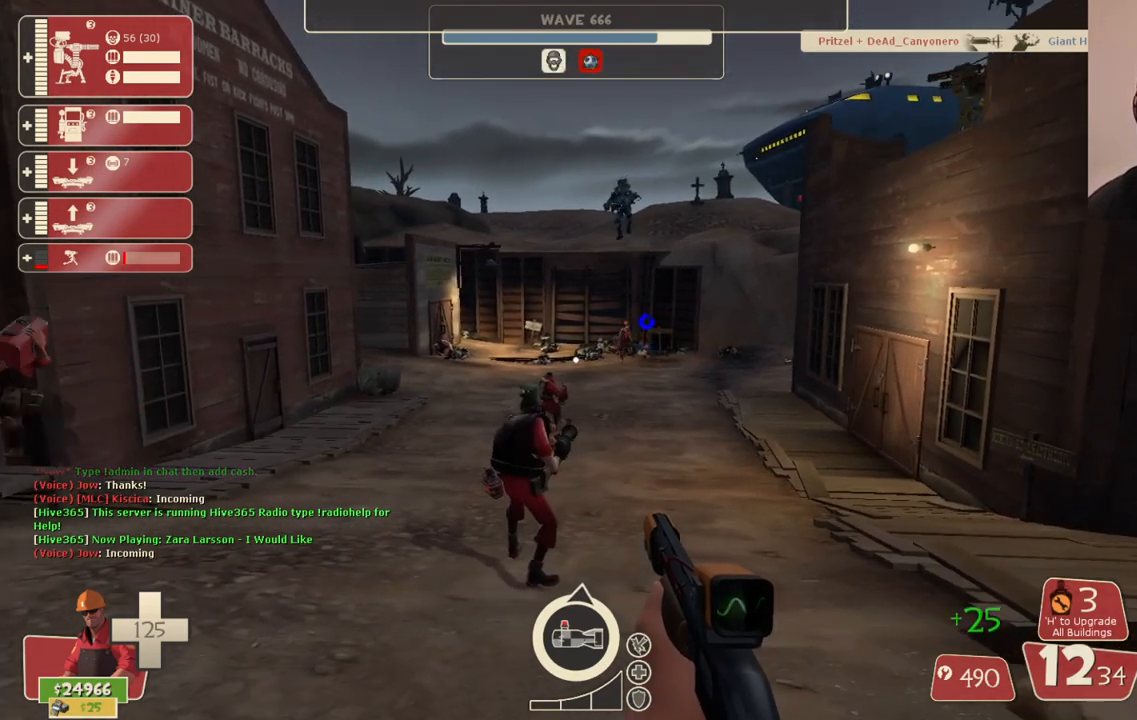
{"buttons": [], "left_stick": "center", "right_stick": "center", "events": [[217, "SQUARE", "down"], [300, "SQUARE", "up"], [367, "SQUARE", "down"], [467, "SQUARE", "up"]]}
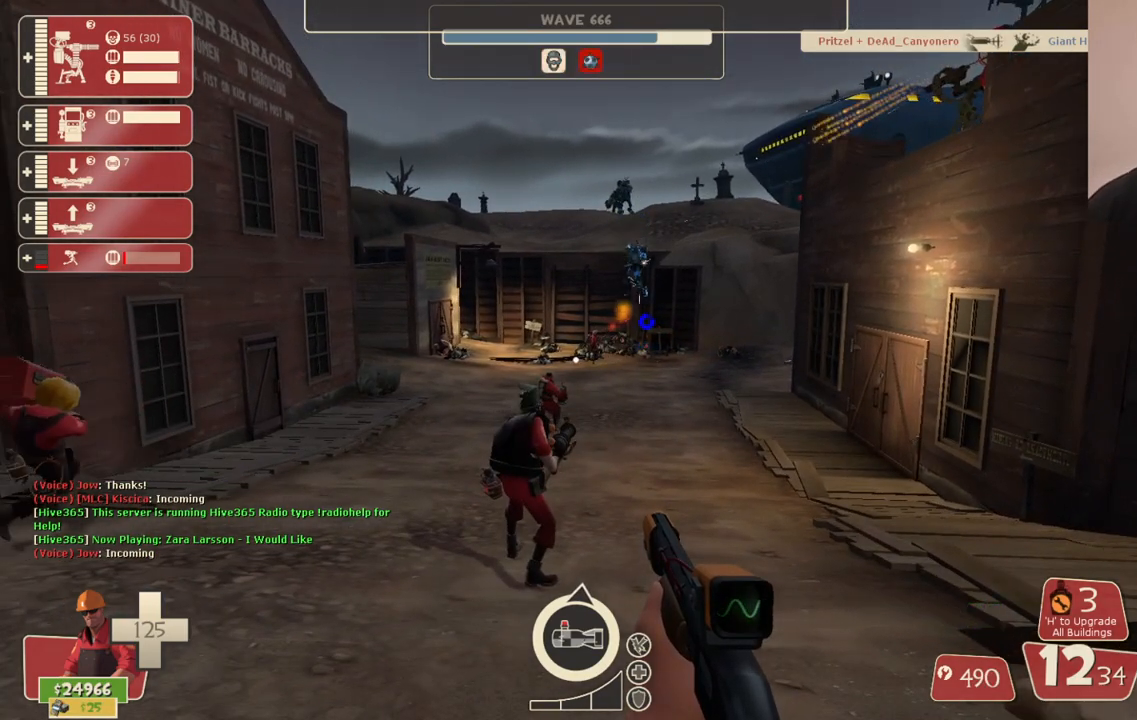
{"buttons": [], "left_stick": "center", "right_stick": "center", "events": [[17, "SQUARE", "down"], [117, "SQUARE", "up"], [167, "SQUARE", "down"], [267, "SQUARE", "up"]]}
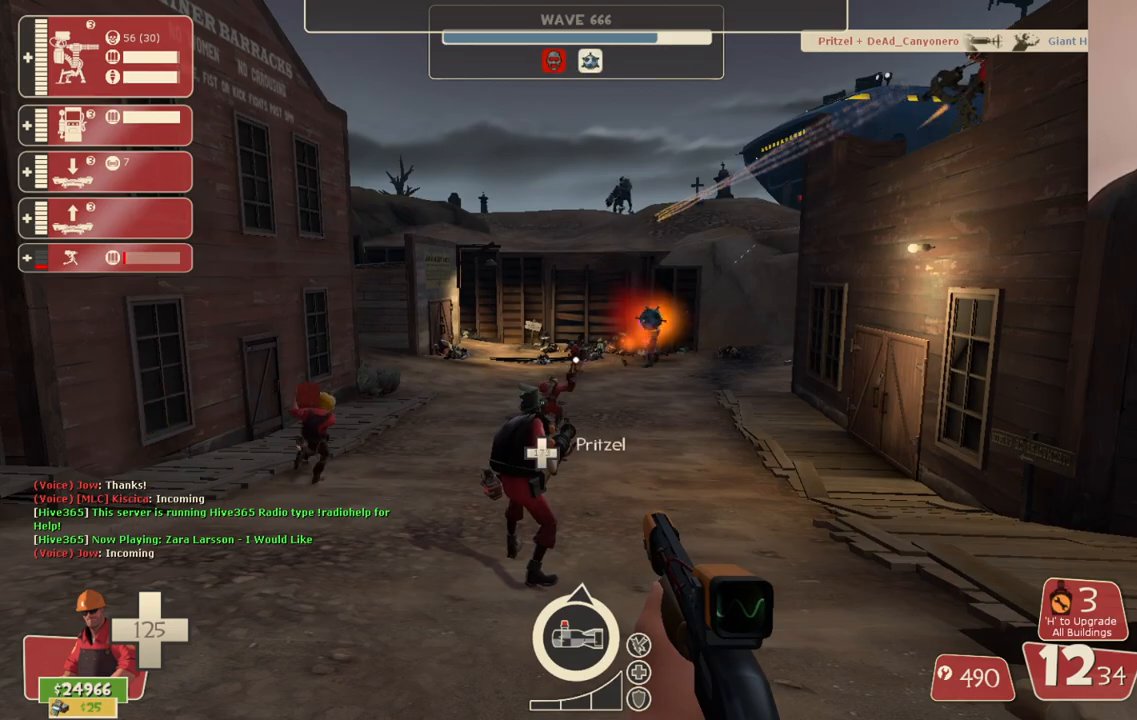
{"buttons": [], "left_stick": "center", "right_stick": "center", "events": []}
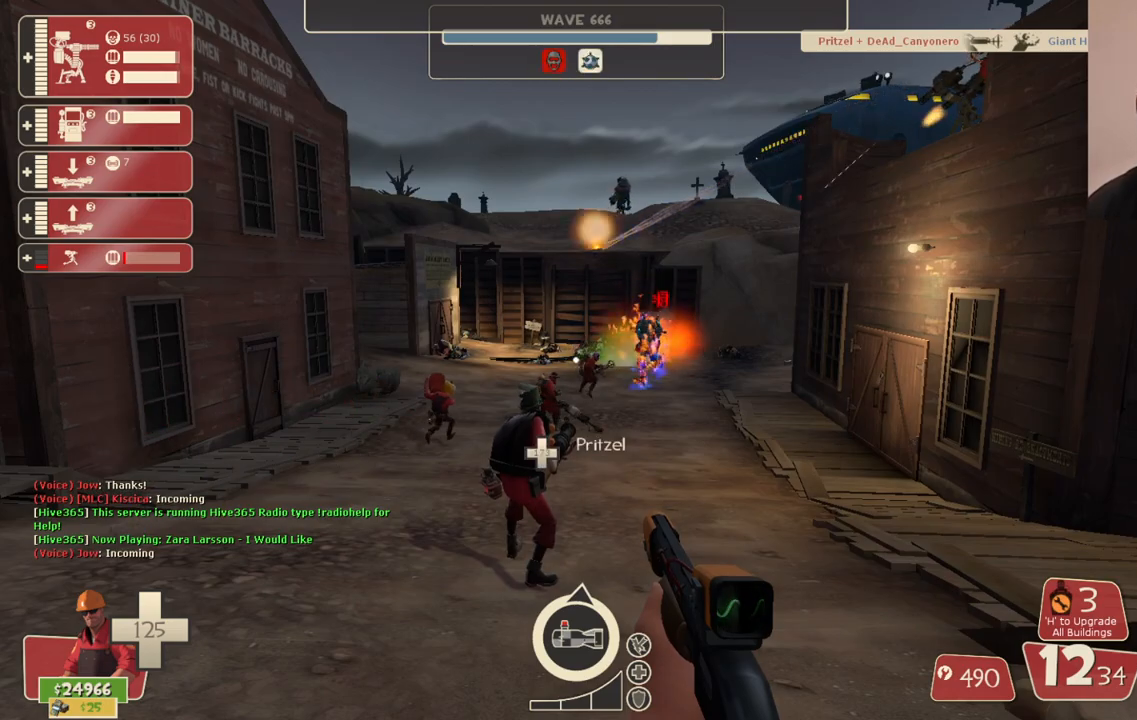
{"buttons": [], "left_stick": "center", "right_stick": "center", "events": []}
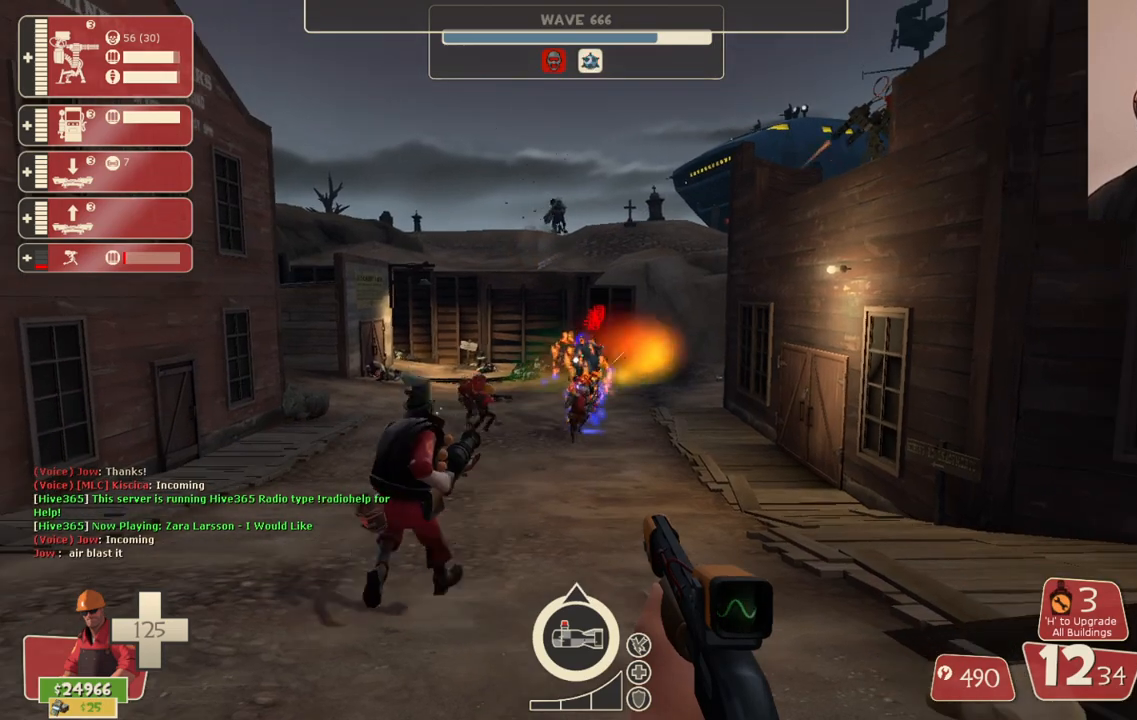
{"buttons": ["R2"], "left_stick": "down", "right_stick": "center", "events": [[100, "R2", "down"], [100, "left_stick", "down"]]}
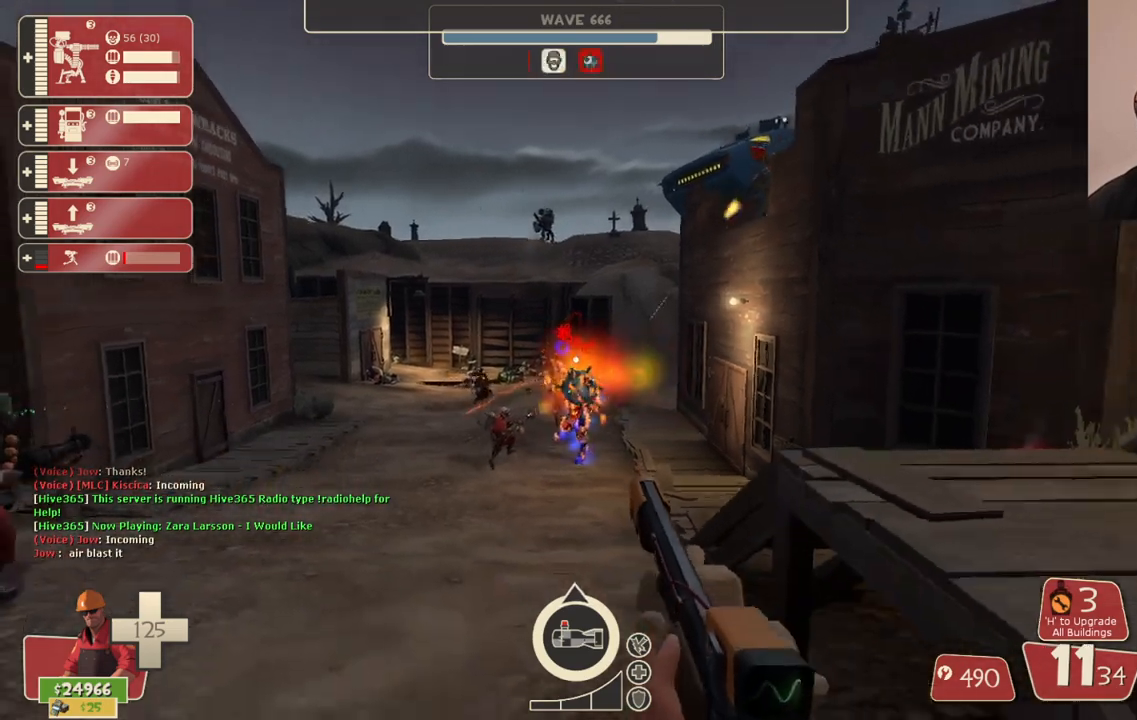
{"buttons": [], "left_stick": "up", "right_stick": "center", "events": [[17, "left_stick", "left"], [83, "left_stick", "up"], [150, "left_stick", "right"], [283, "R2", "up"], [417, "SQUARE", "down"], [450, "left_stick", "up"], [483, "SQUARE", "up"]]}
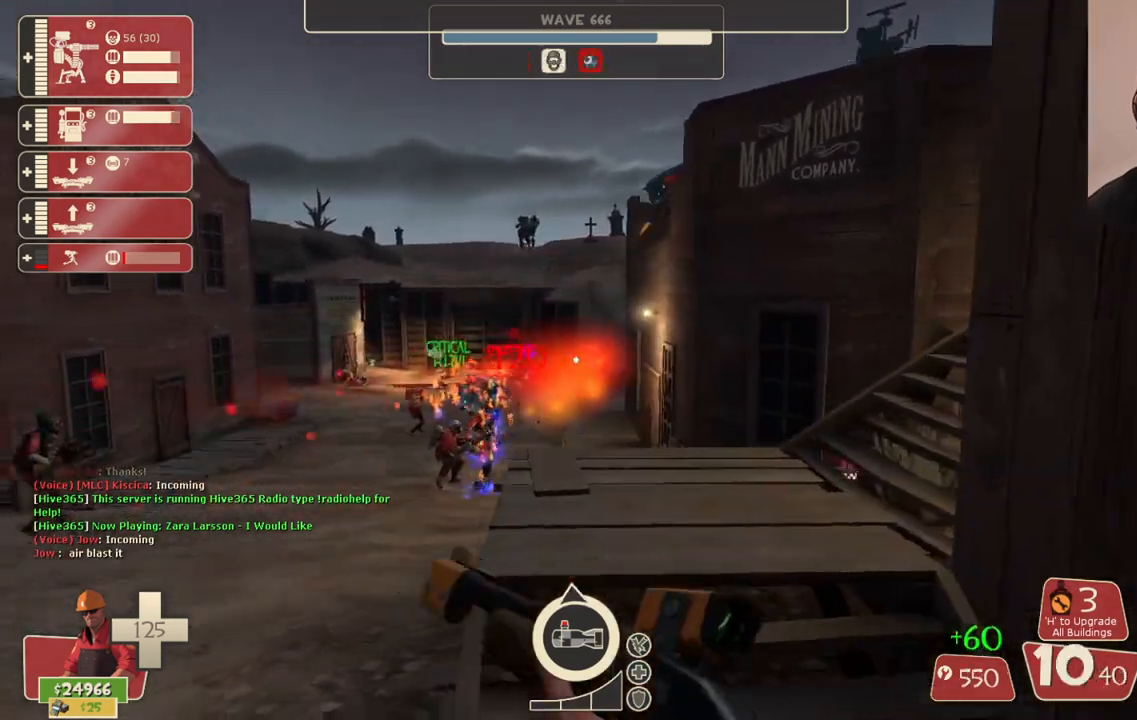
{"buttons": [], "left_stick": "right", "right_stick": "center", "events": [[50, "SQUARE", "down"], [117, "SQUARE", "up"], [200, "SQUARE", "down"], [267, "SQUARE", "up"], [300, "left_stick", "up-right"], [333, "SQUARE", "down"], [433, "SQUARE", "up"], [483, "left_stick", "right"]]}
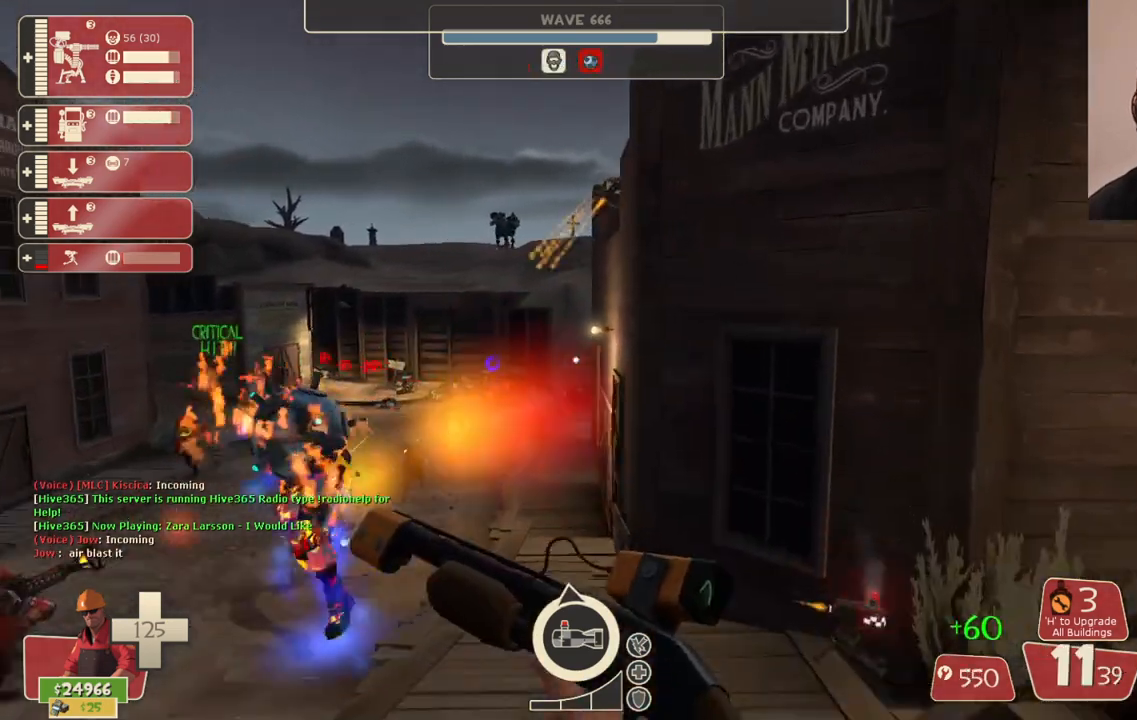
{"buttons": [], "left_stick": "down-right", "right_stick": "center", "events": [[100, "left_stick", "down-right"], [133, "right_stick", "up-left"], [233, "right_stick", "center"]]}
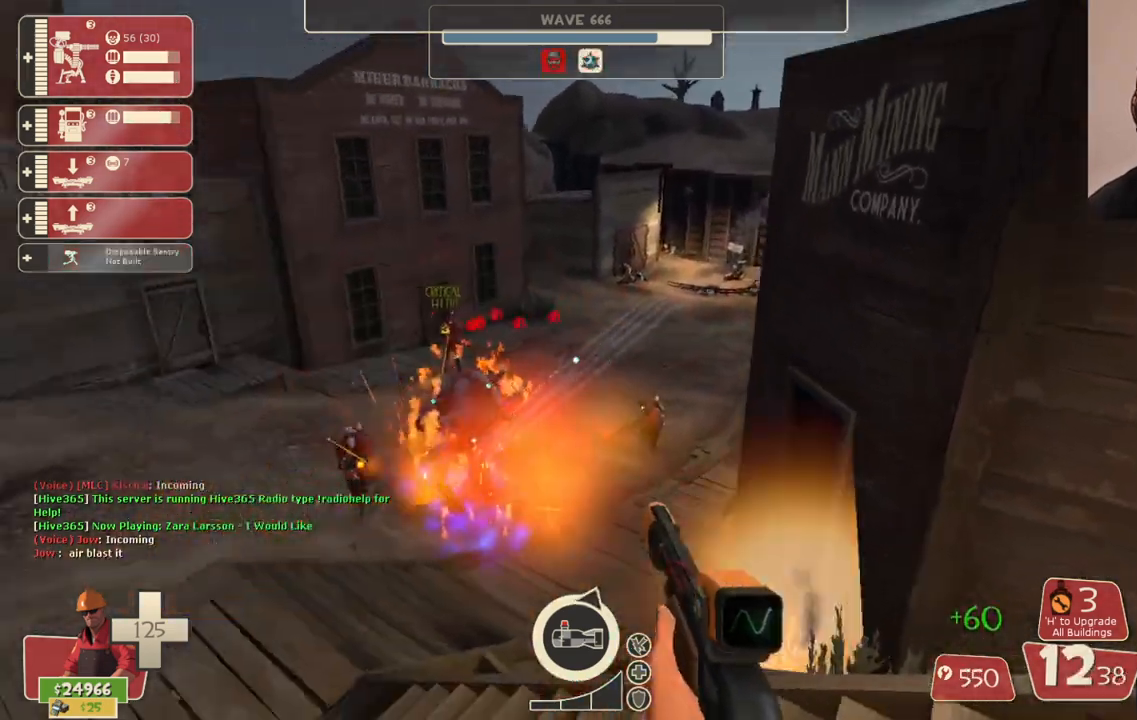
{"buttons": [], "left_stick": "down-right", "right_stick": "center", "events": [[300, "R2", "down"], [467, "R2", "up"]]}
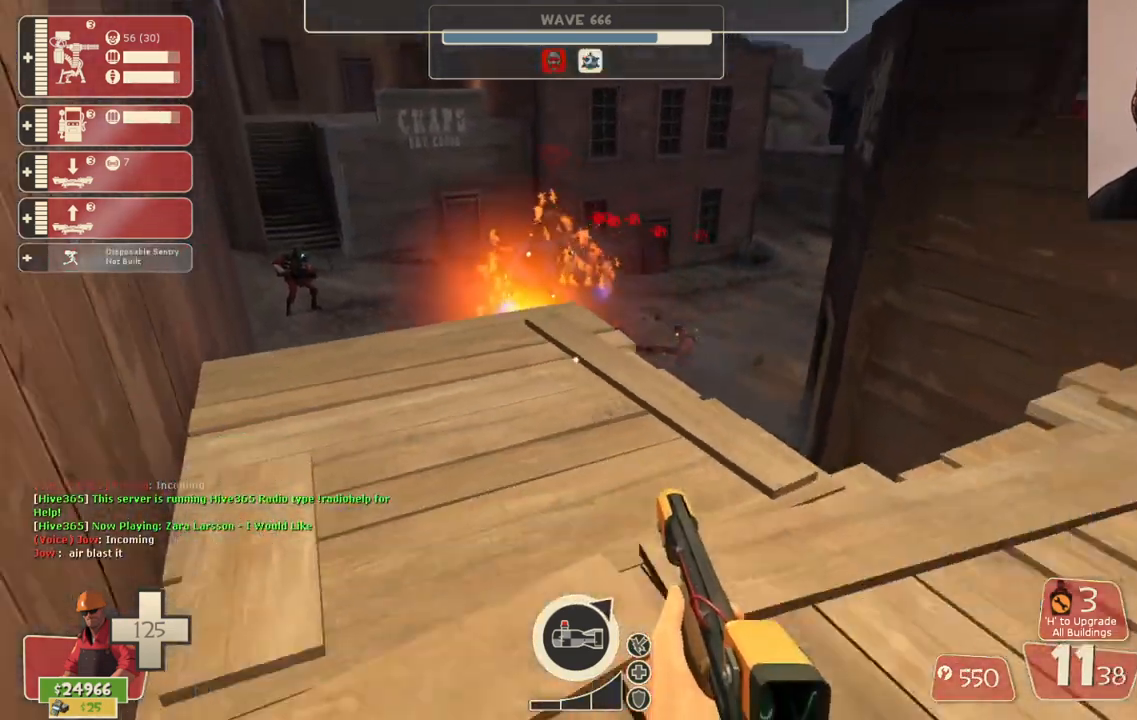
{"buttons": ["SQUARE"], "left_stick": "right", "right_stick": "center", "events": [[333, "SQUARE", "down"], [350, "left_stick", "right"], [417, "SQUARE", "up"], [483, "SQUARE", "down"]]}
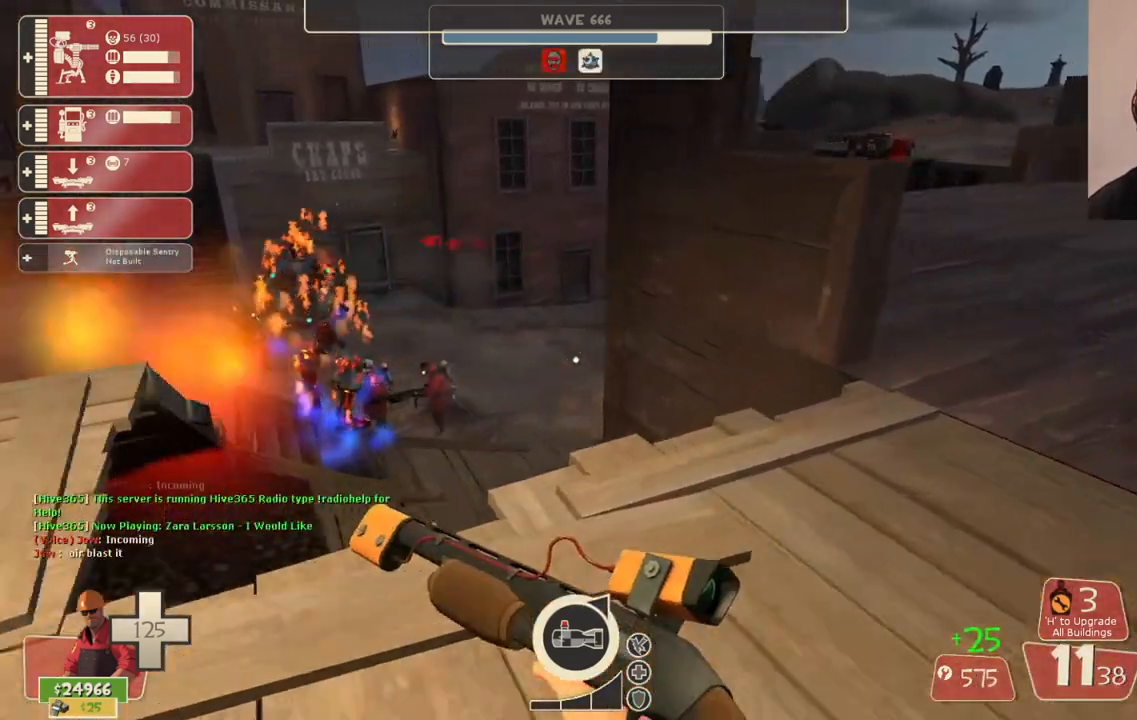
{"buttons": [], "left_stick": "up-right", "right_stick": "center", "events": [[33, "left_stick", "up-right"], [83, "SQUARE", "up"], [150, "SQUARE", "down"], [233, "SQUARE", "up"]]}
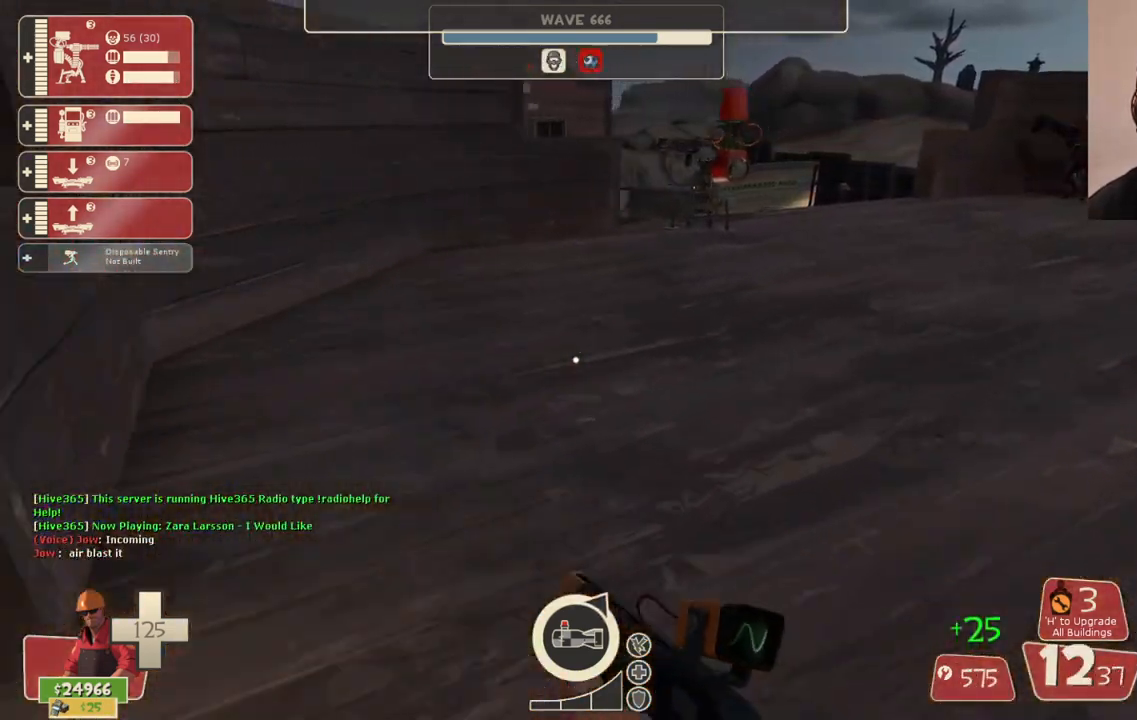
{"buttons": [], "left_stick": "up", "right_stick": "center", "events": [[383, "left_stick", "up"]]}
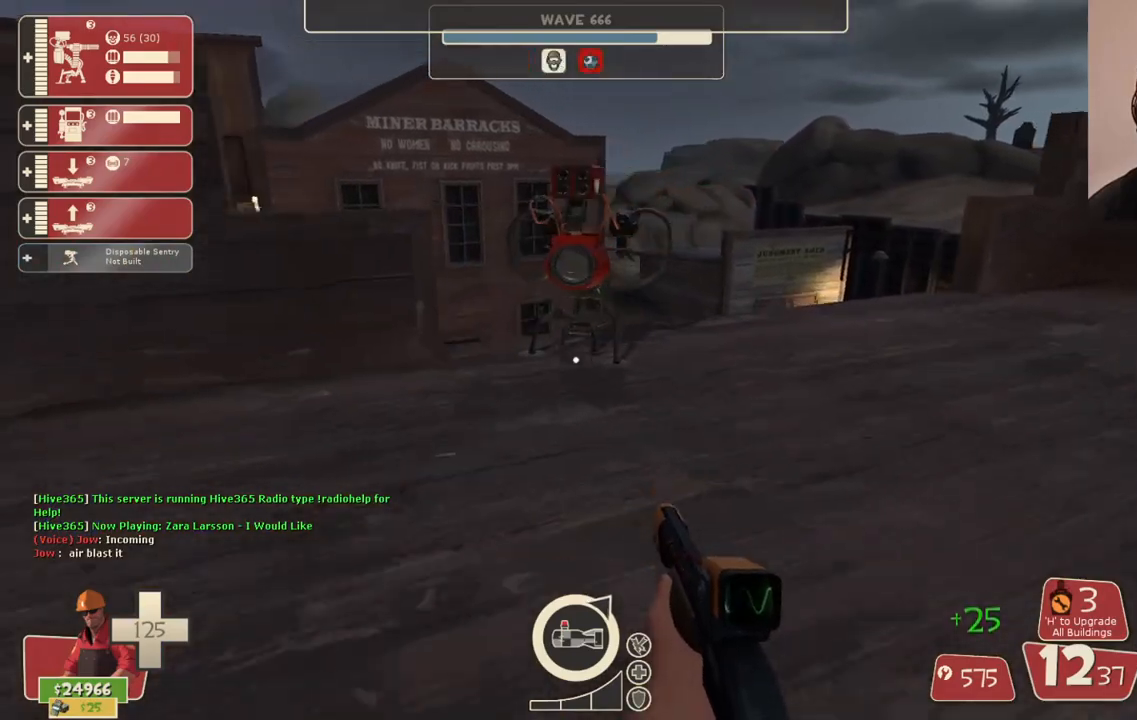
{"buttons": ["R2"], "left_stick": "center", "right_stick": "center", "events": [[233, "left_stick", "center"], [350, "DPAD_DOWN", "down"], [417, "DPAD_DOWN", "up"], [450, "R2", "down"]]}
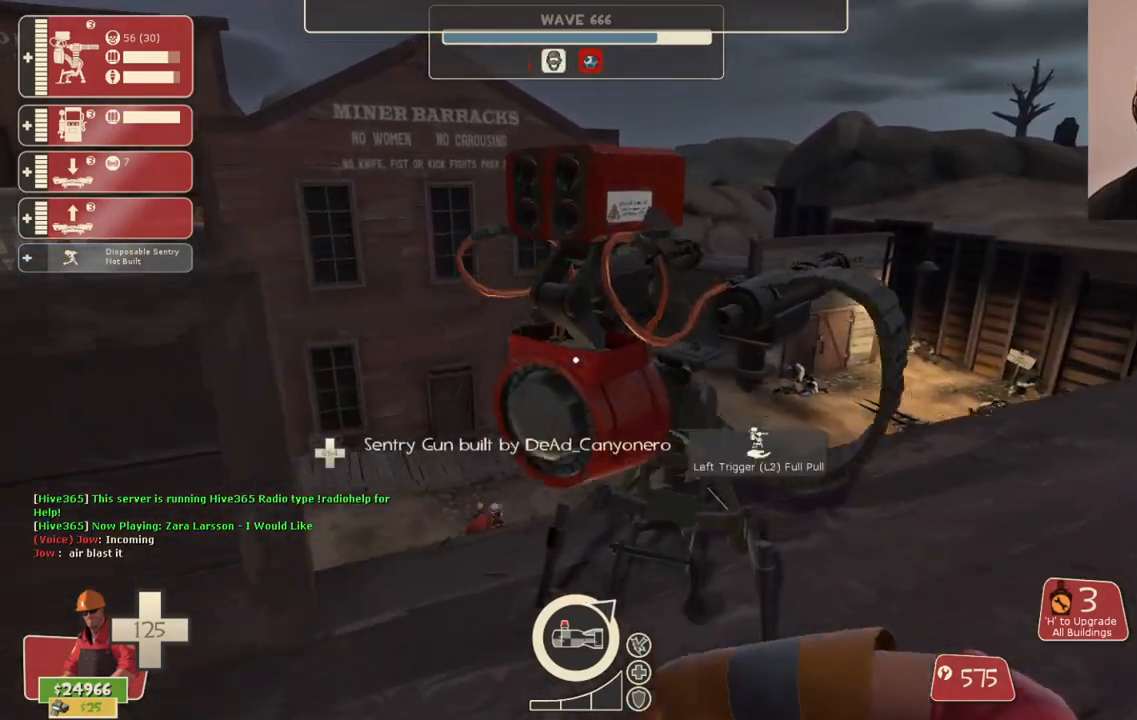
{"buttons": ["R2"], "left_stick": "center", "right_stick": "center", "events": [[133, "left_stick", "up"], [217, "left_stick", "center"]]}
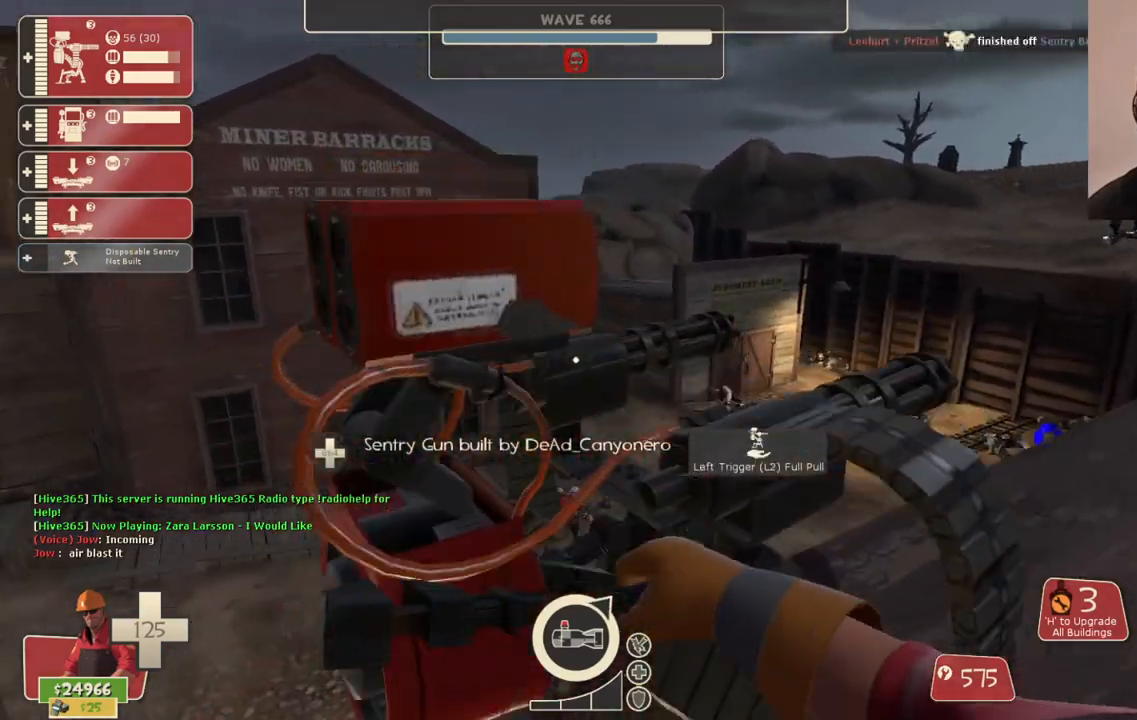
{"buttons": ["R2"], "left_stick": "center", "right_stick": "center", "events": [[83, "right_stick", "right"], [150, "right_stick", "center"]]}
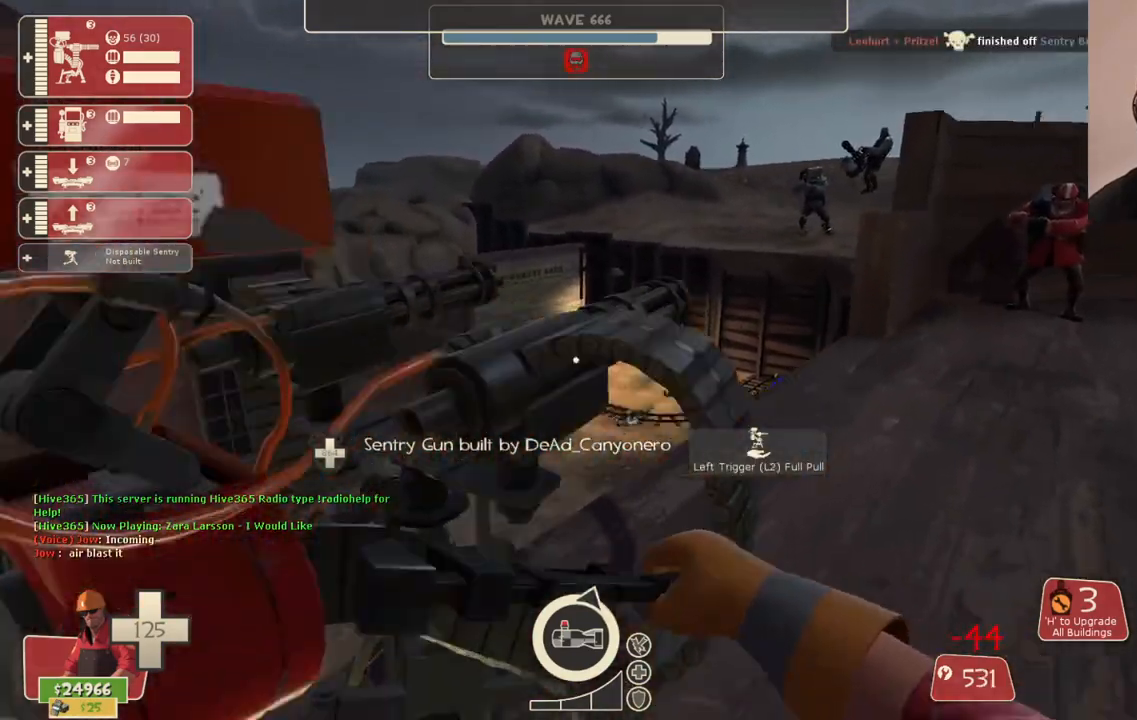
{"buttons": ["R2"], "left_stick": "center", "right_stick": "center", "events": []}